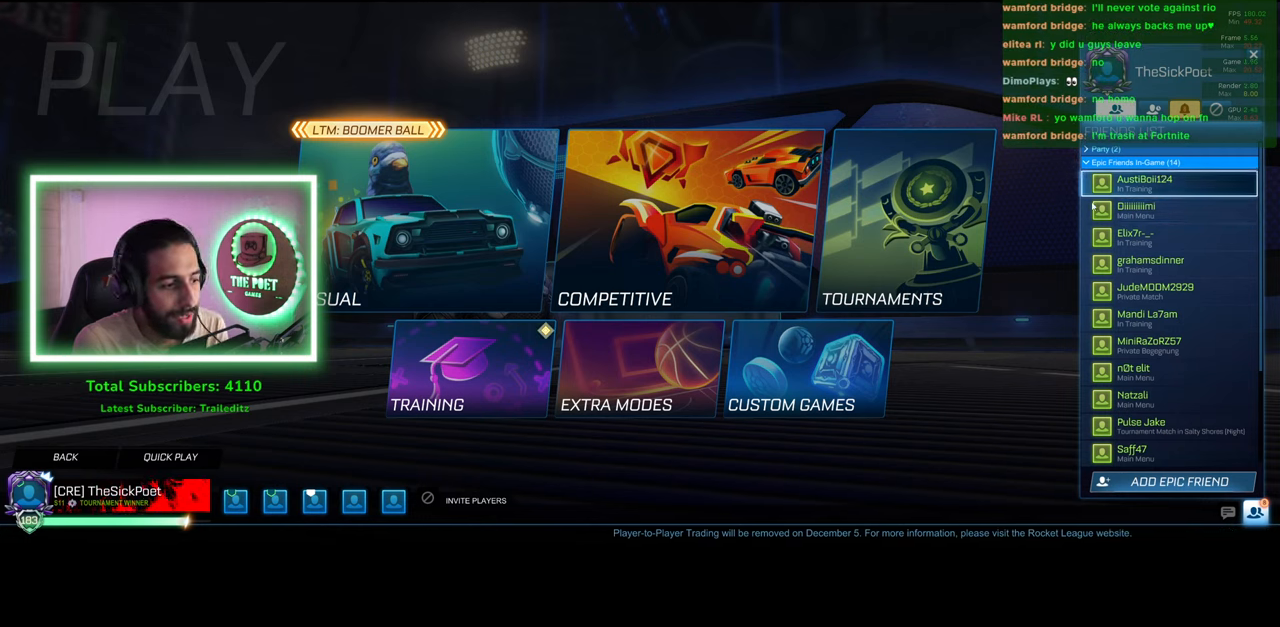
Gameplay with keyboard and mouse; each line is a JSON object with the keys and mouse buttons held at the frame after it. "events" lists presses ("down") and releases ("up") of "a", "ctrl", "d", "e", "q", "s", "shift", "space", "w", "mouse_left", "mouse_wheel", "mouse_right", "mouse_mb4" and "mouse_mb5" between this image and that frame as [ms after this image, input, new state], when the widget could be followed in between. "mouse_left", "mouse_wheel", "mouse_right", "mouse_mb4", "mouse_mb5" = the "left", "wheel", "right", "mb4", "mb5" buttons of the "mouse" list. No other keys are recorded. "wheel" means that the mouse wheel is clicked or scrolled. Mouse movement is not recorded.
{"keys": [], "mouse": ["left"], "events": [[483, "mouse_left", "down"]]}
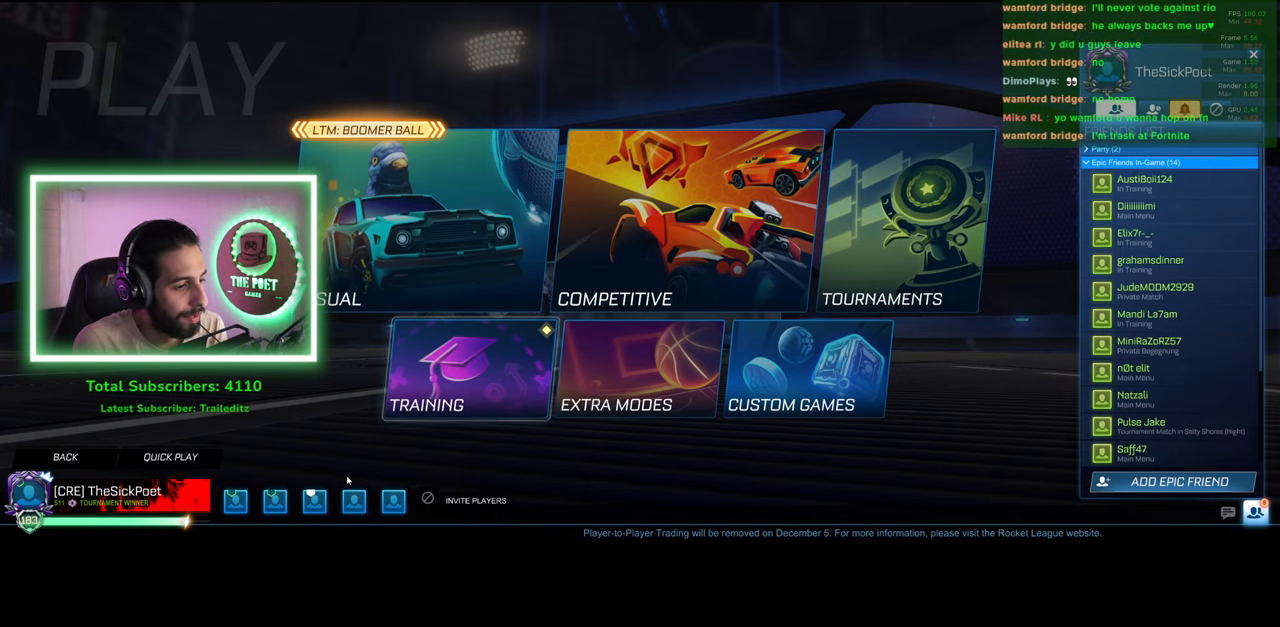
{"keys": [], "mouse": [], "events": [[66, "mouse_left", "up"]]}
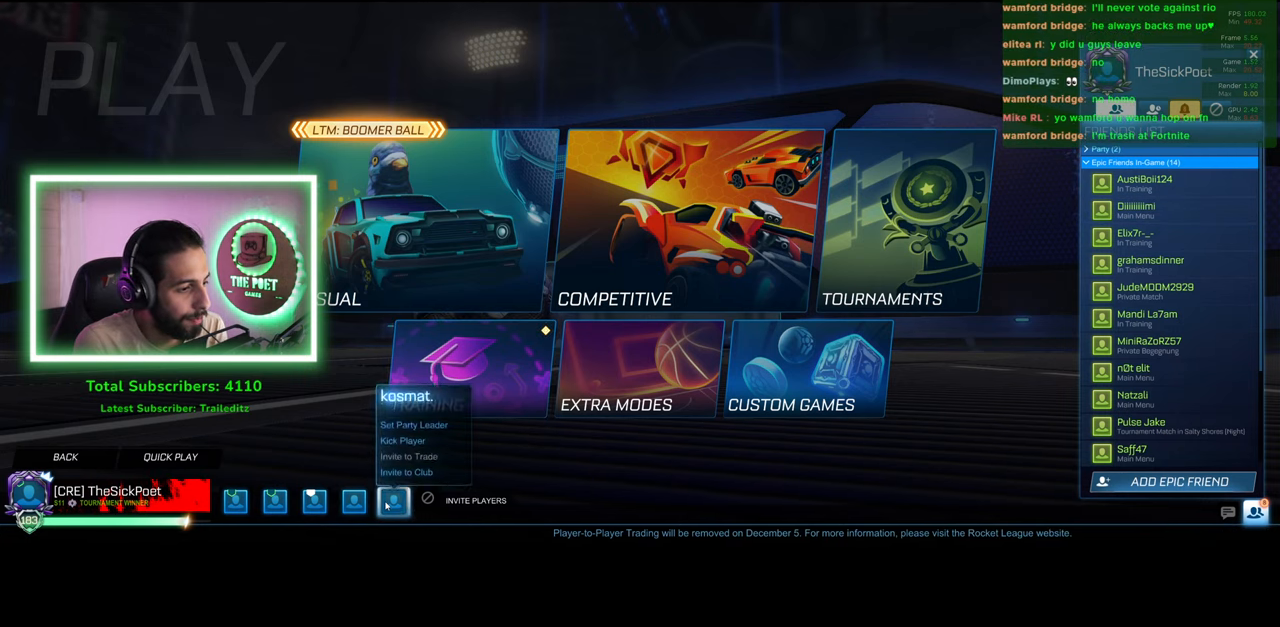
{"keys": [], "mouse": [], "events": []}
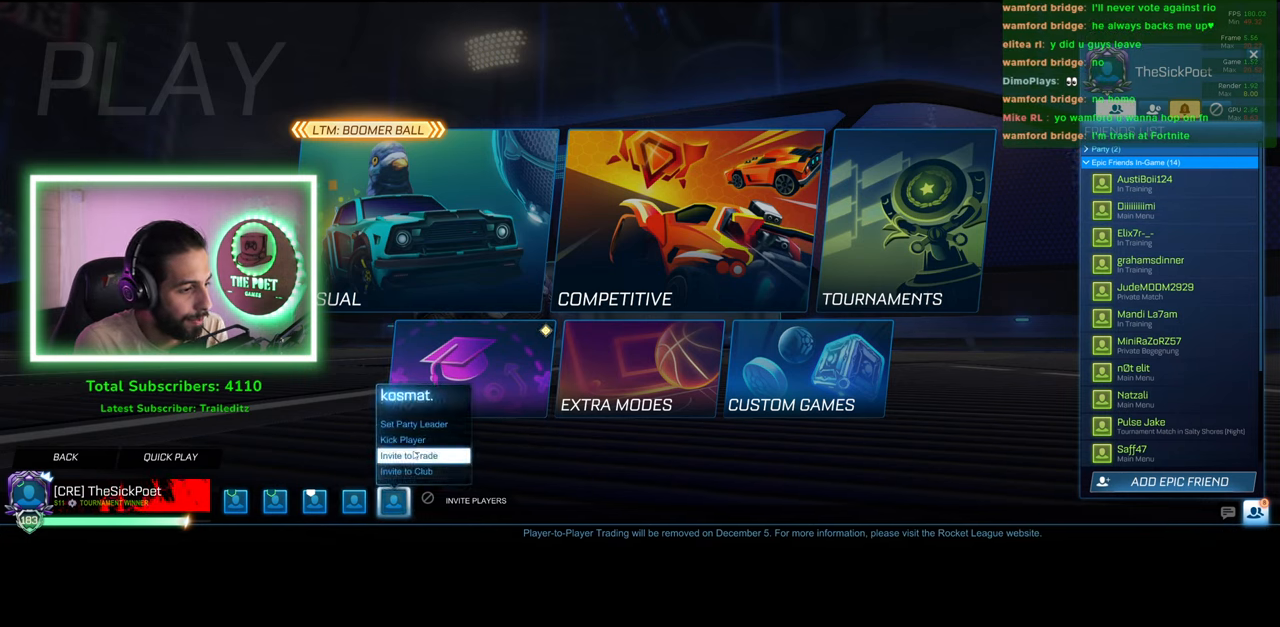
{"keys": [], "mouse": [], "events": [[166, "mouse_left", "down"], [216, "mouse_left", "up"]]}
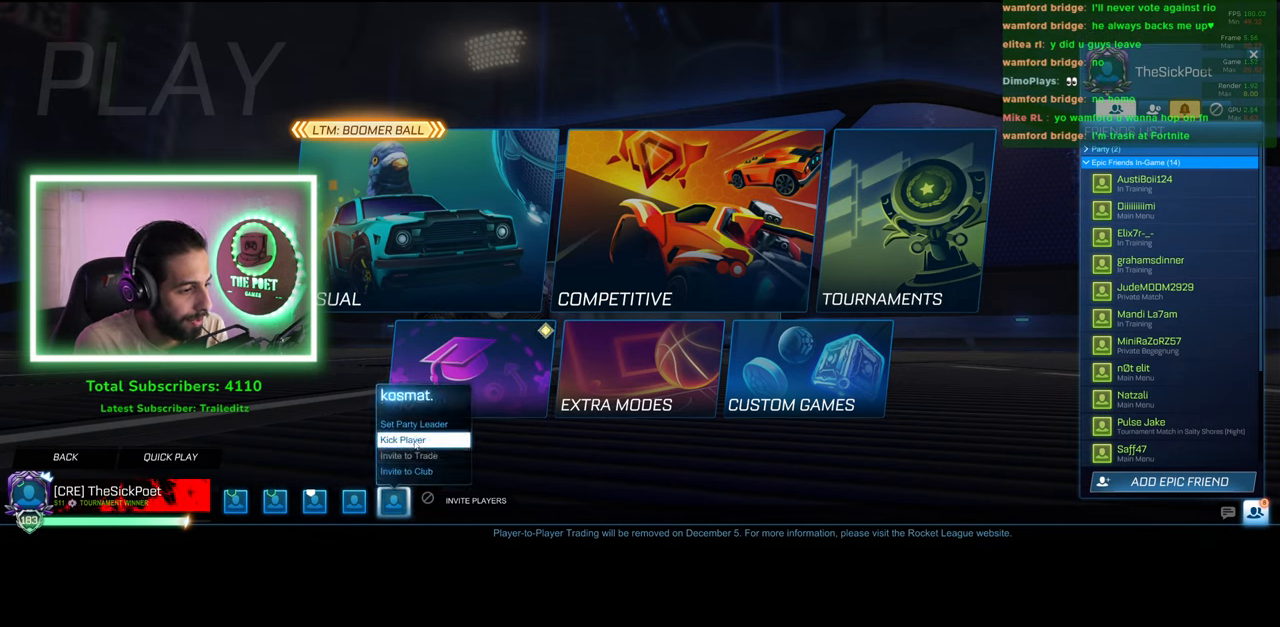
{"keys": [], "mouse": [], "events": [[33, "mouse_left", "down"], [100, "mouse_left", "up"]]}
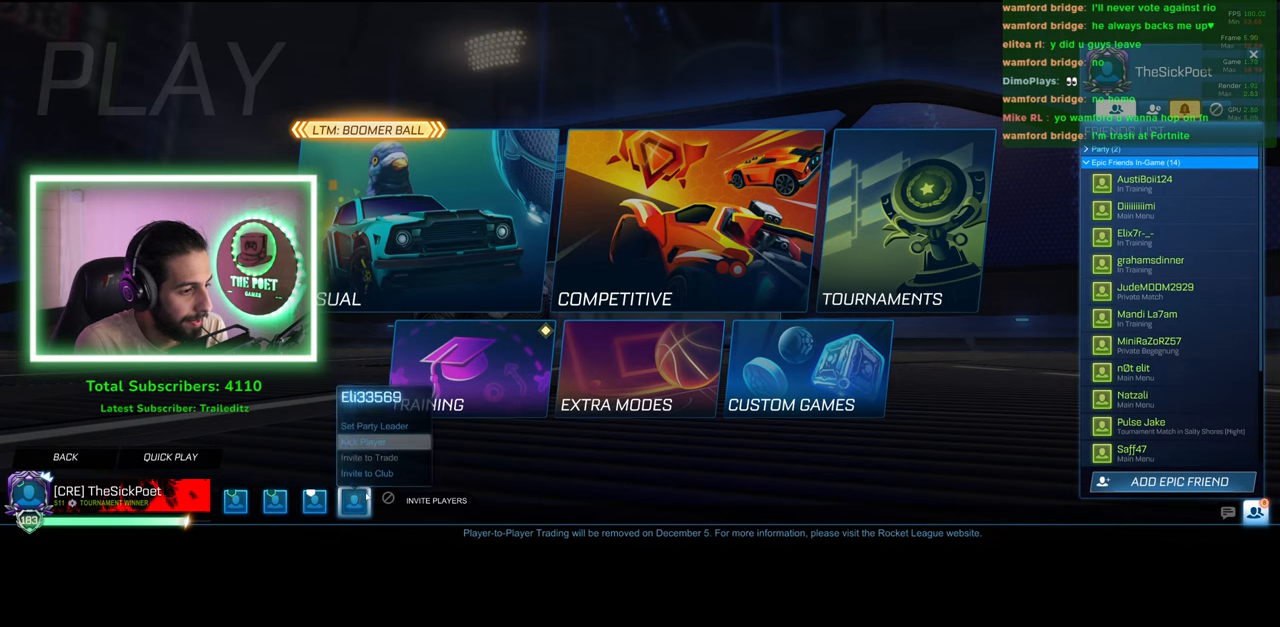
{"keys": [], "mouse": [], "events": []}
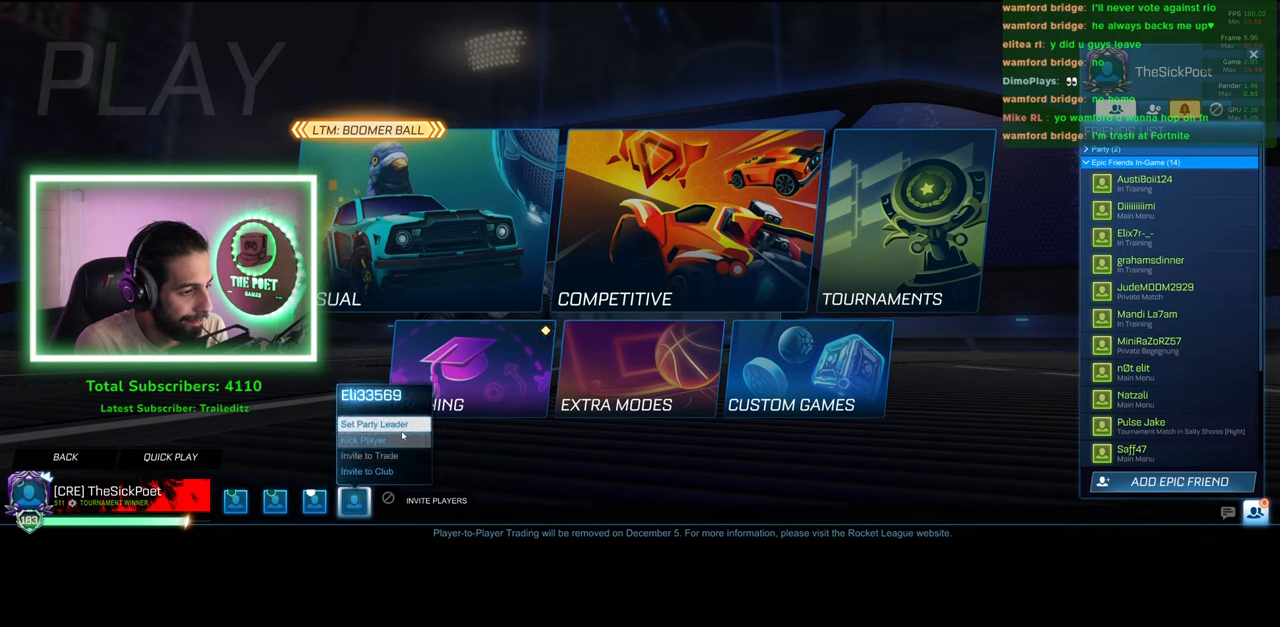
{"keys": [], "mouse": [], "events": [[266, "mouse_left", "down"], [316, "mouse_left", "up"]]}
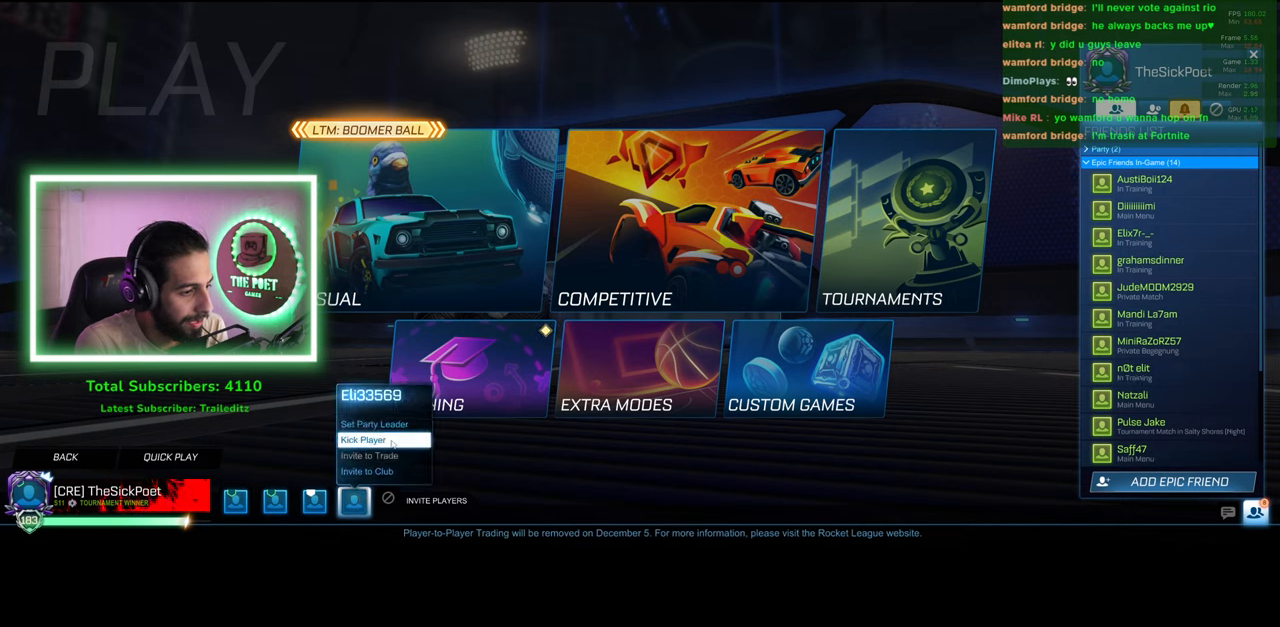
{"keys": [], "mouse": [], "events": [[166, "mouse_left", "down"], [233, "mouse_left", "up"]]}
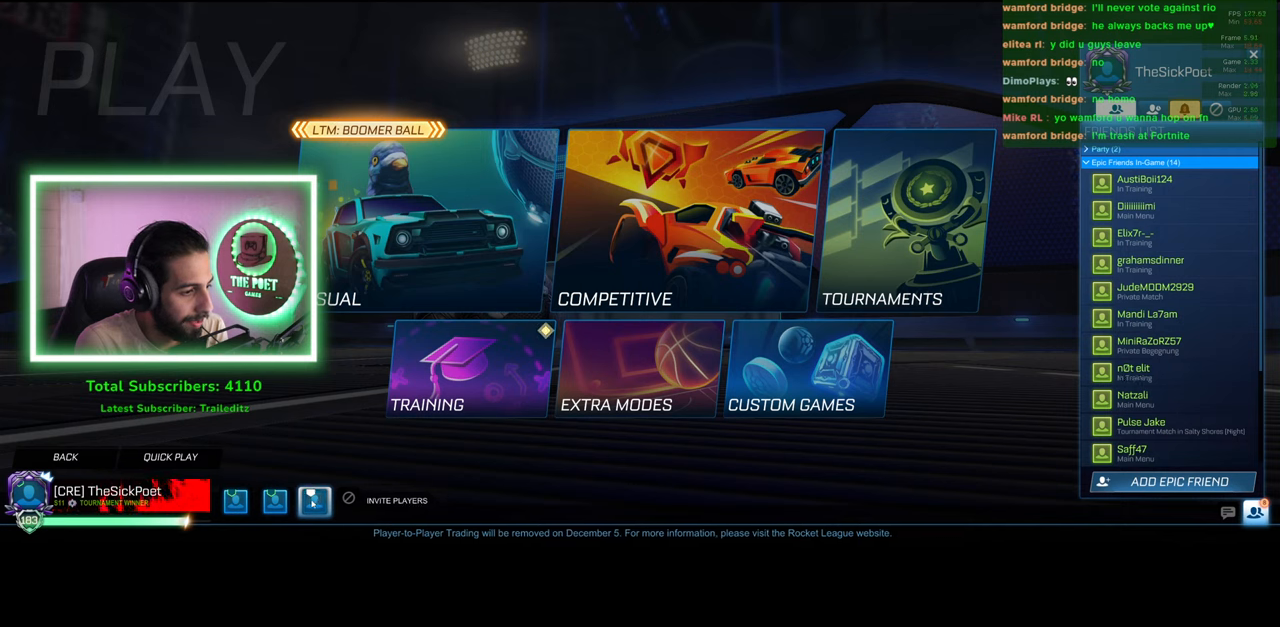
{"keys": [], "mouse": [], "events": []}
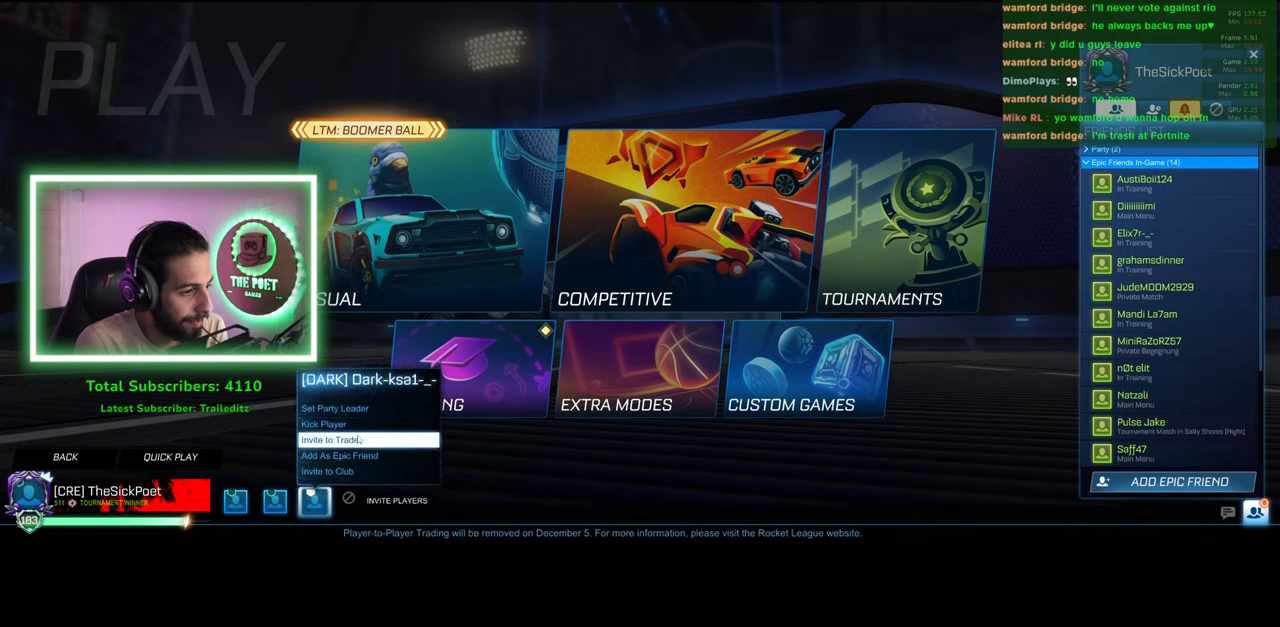
{"keys": [], "mouse": [], "events": []}
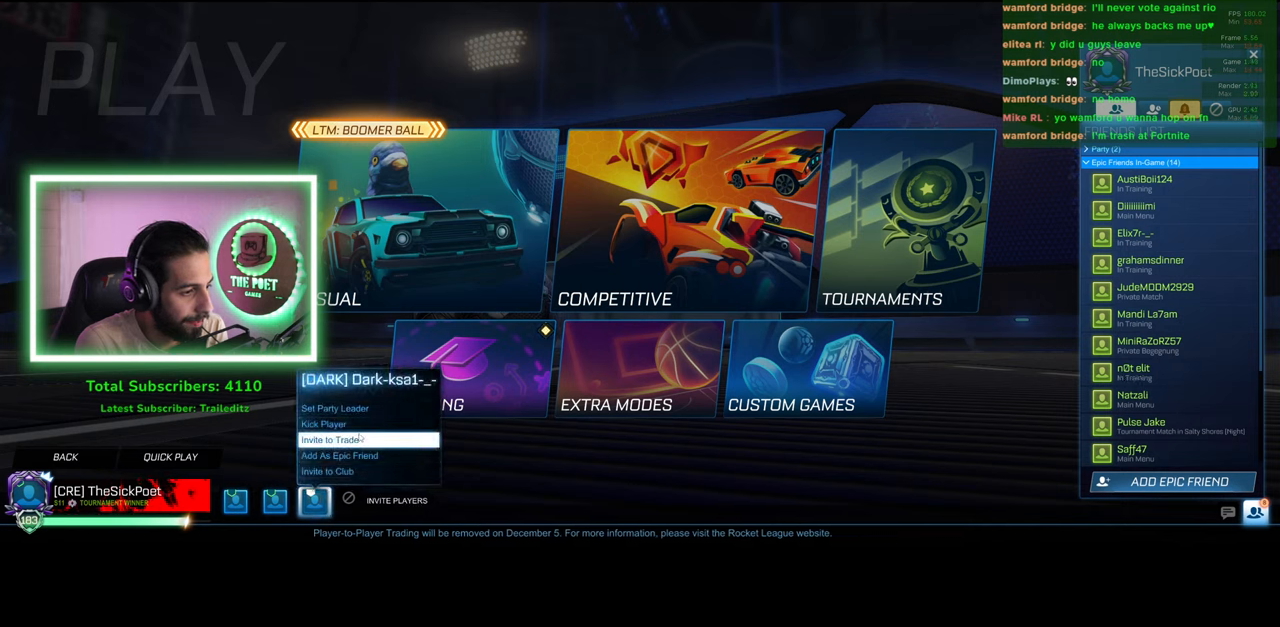
{"keys": [], "mouse": [], "events": [[66, "mouse_left", "down"], [133, "mouse_left", "up"]]}
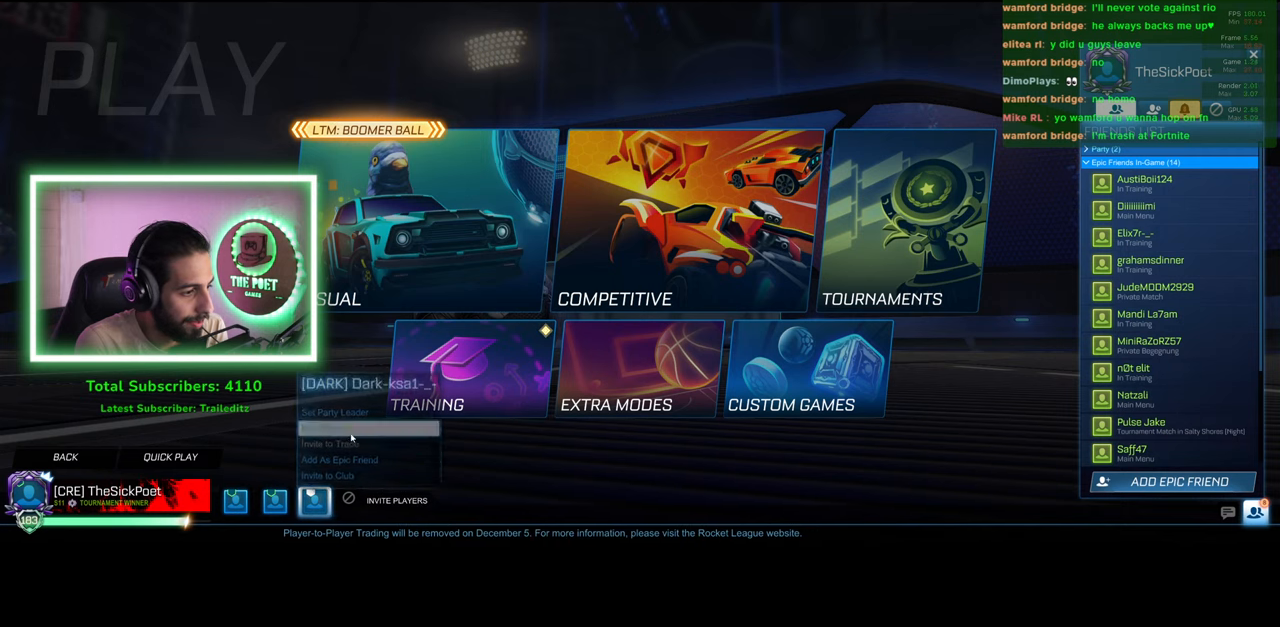
{"keys": [], "mouse": [], "events": [[100, "mouse_left", "down"], [183, "mouse_left", "up"]]}
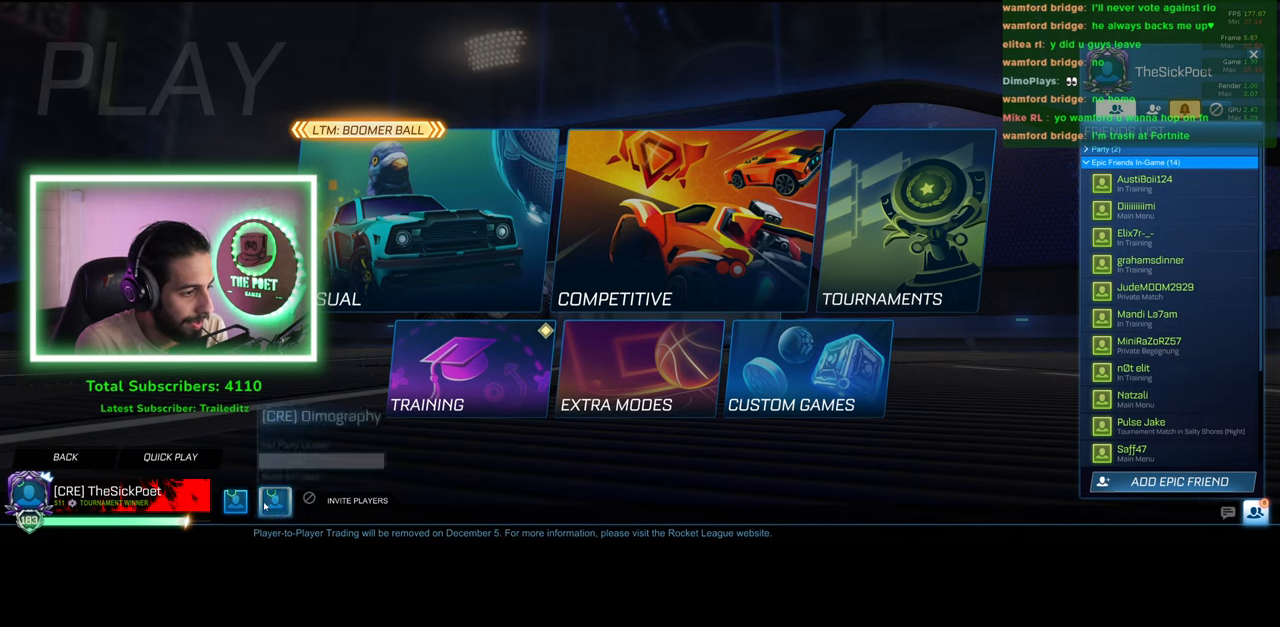
{"keys": [], "mouse": [], "events": [[233, "mouse_left", "down"], [316, "mouse_left", "up"]]}
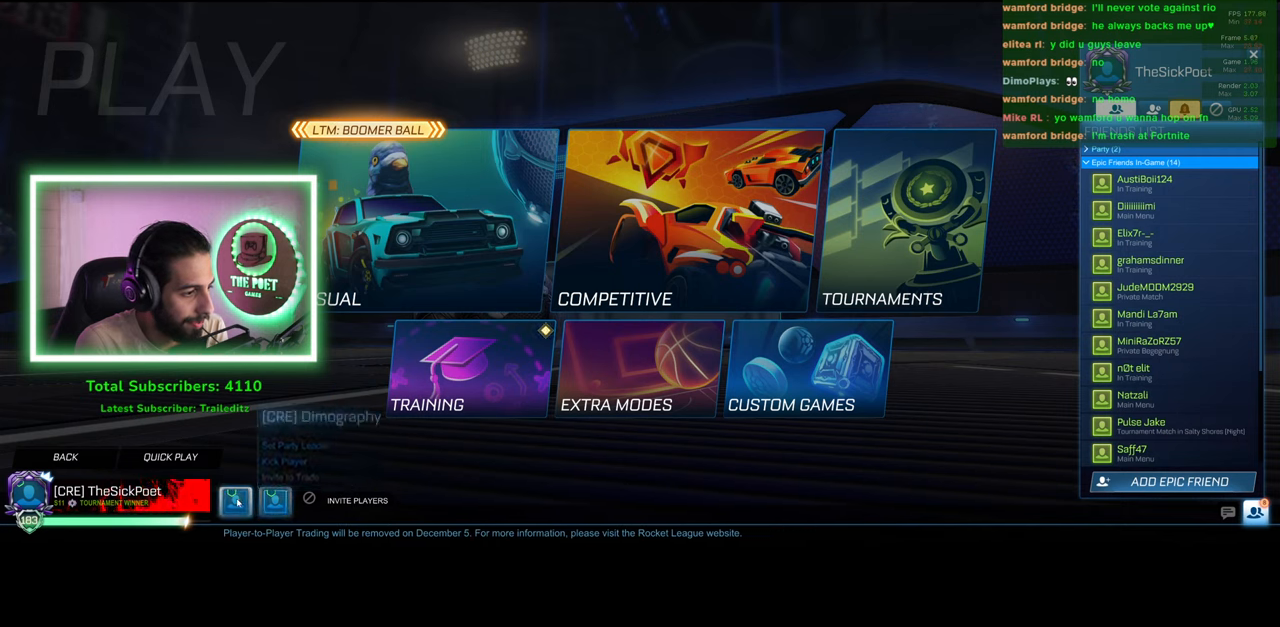
{"keys": [], "mouse": [], "events": []}
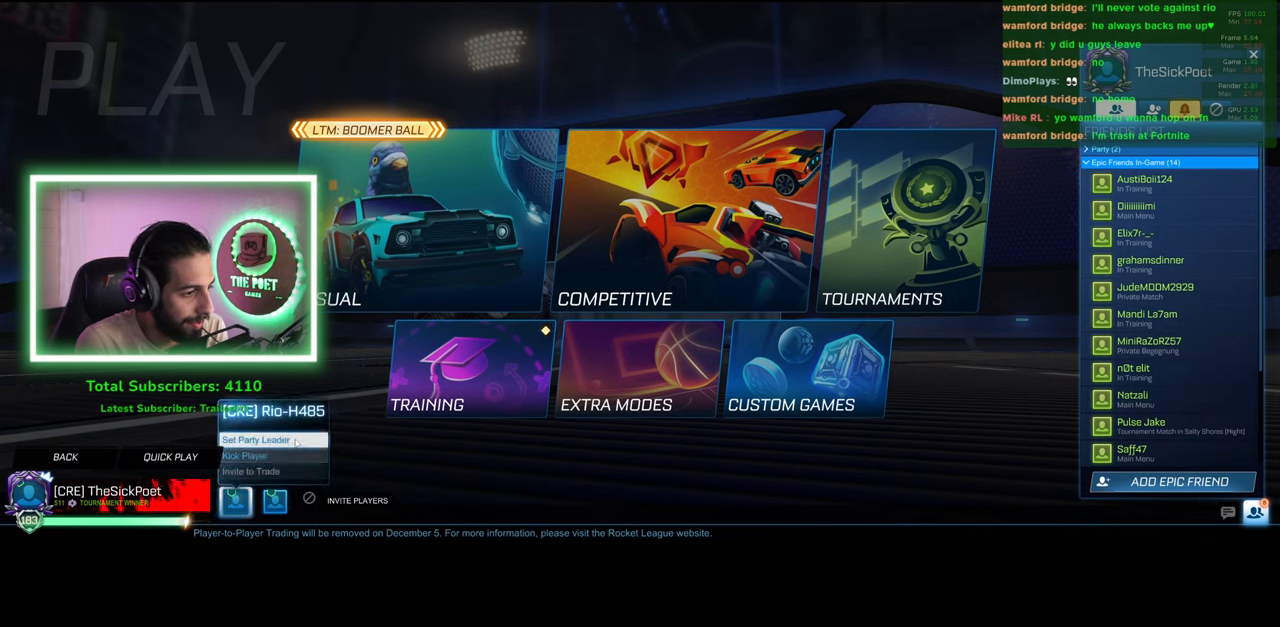
{"keys": [], "mouse": [], "events": []}
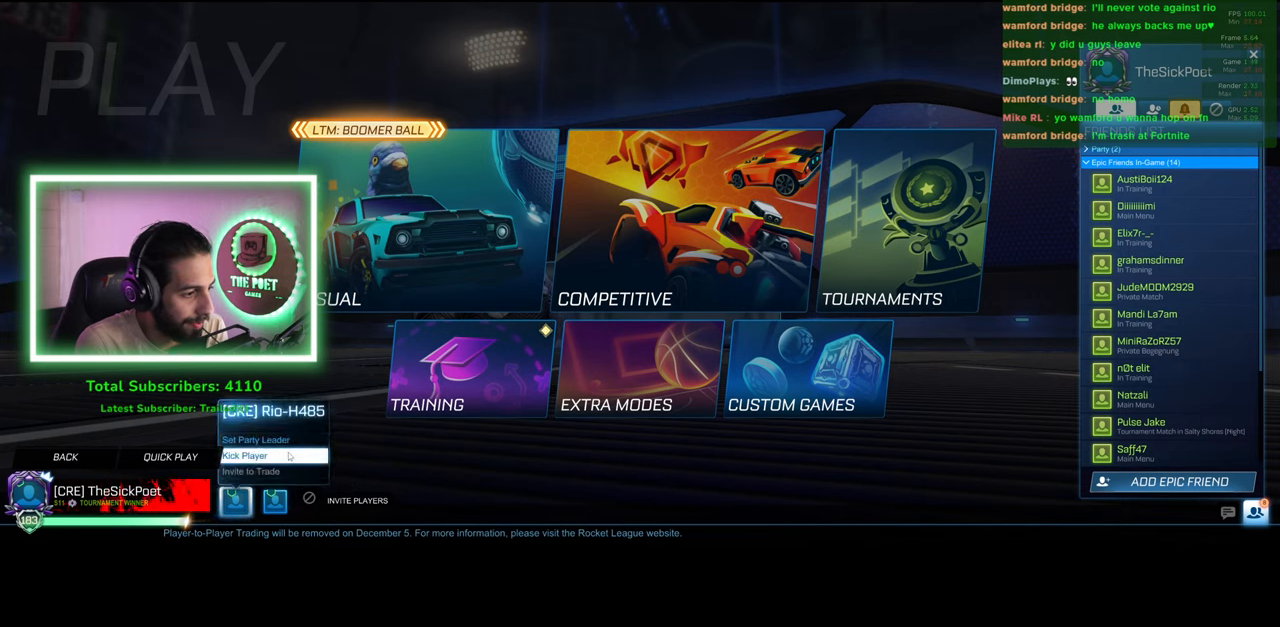
{"keys": [], "mouse": [], "events": [[400, "mouse_left", "down"], [450, "mouse_left", "up"]]}